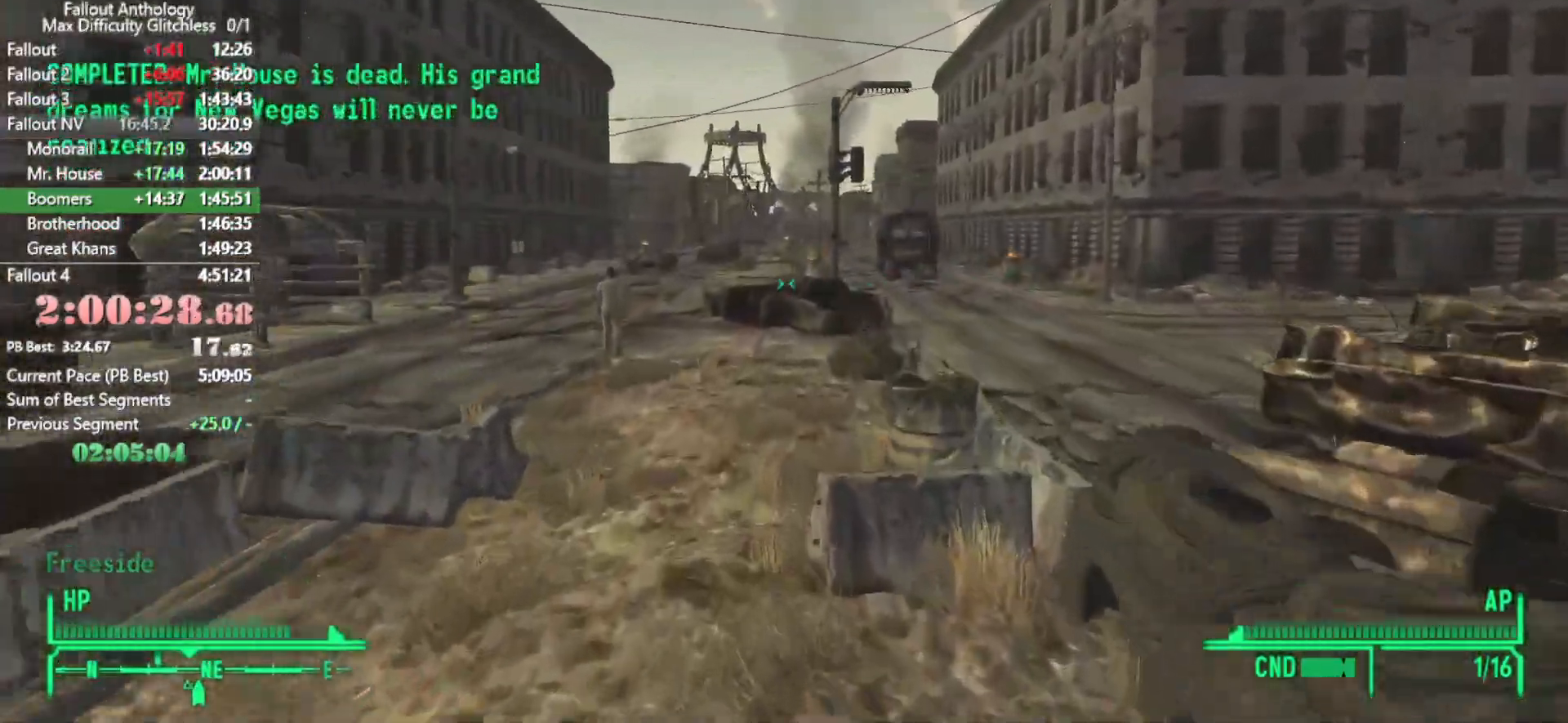
Gameplay with keyboard and mouse; each line is a JSON object with the keys and mouse buttons held at the frame after it. "events" lists presses ("down") and releases ("up") of "1", "2", "3", "4", "5", "a", "alt", "c", "caps_lock", "ctrl", "d", "down", "e", "f", "g", "left", "q", "r", "return", "right", "s", "shift", "space", "t", "tab", "up", "v", "w", "x", "z", "mouse_left", "mouse_right", "mouse_mb4", "mouse_mb5", "mouse_wheel_up" and "mouse_wheel_down" between this image and that frame as [ms after this image, input, new state], when the widget could be followed in between. "mouse_left", "mouse_right", "mouse_mb4", "mouse_mb5", "mouse_wheel_up", "mouse_wheel_down" = the "left", "right", "mb4", "mb5", "wheel_up", "wheel_down" buttons of the "mouse" list. No other keys are recorded. Not read: mouse_move.
{"keys": [], "mouse": ["right", "wheel_up"], "events": [[500, "mouse_right", "down"], [500, "mouse_wheel_up", "down"], [500, "w", "up"]]}
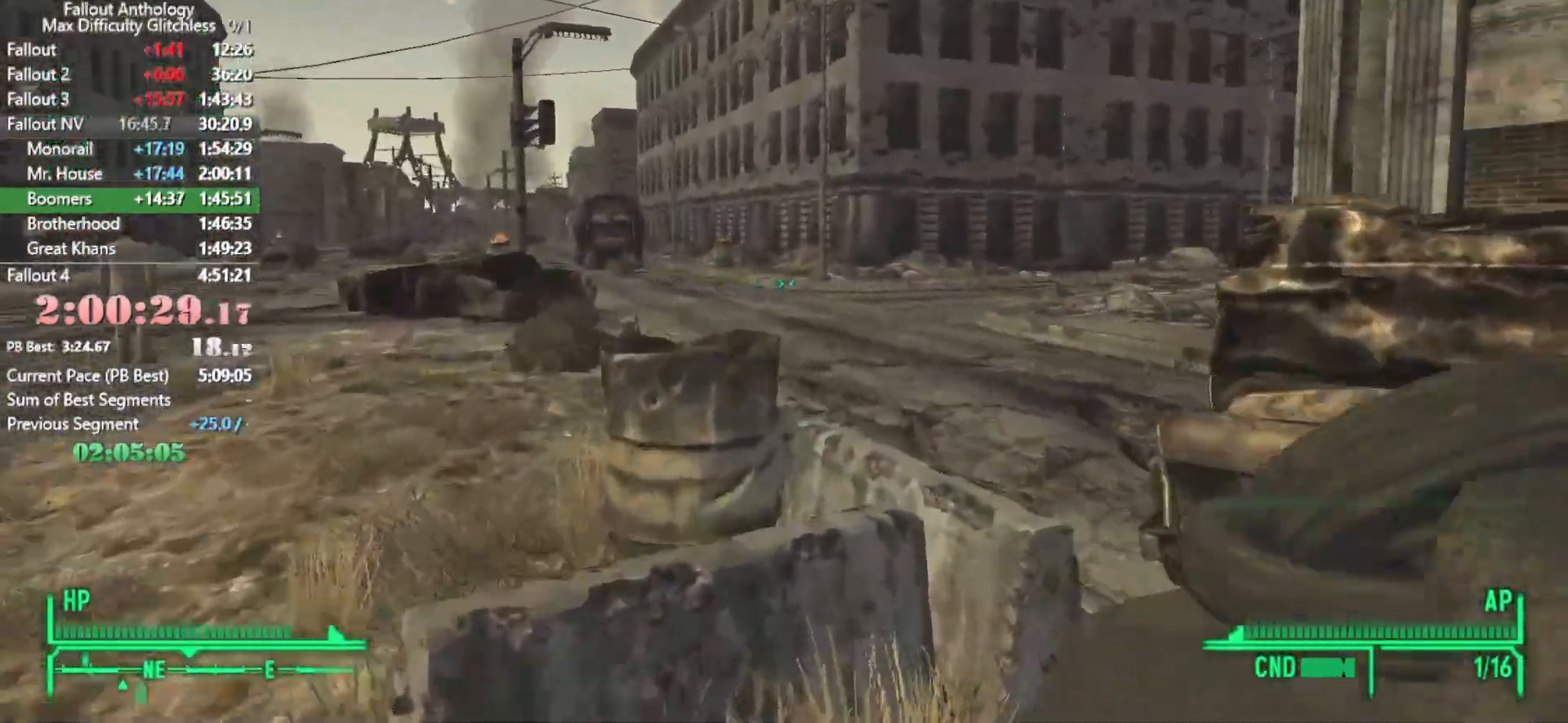
{"keys": ["w"], "mouse": [], "events": [[50, "w", "down"], [100, "mouse_right", "up"], [100, "mouse_wheel_up", "up"]]}
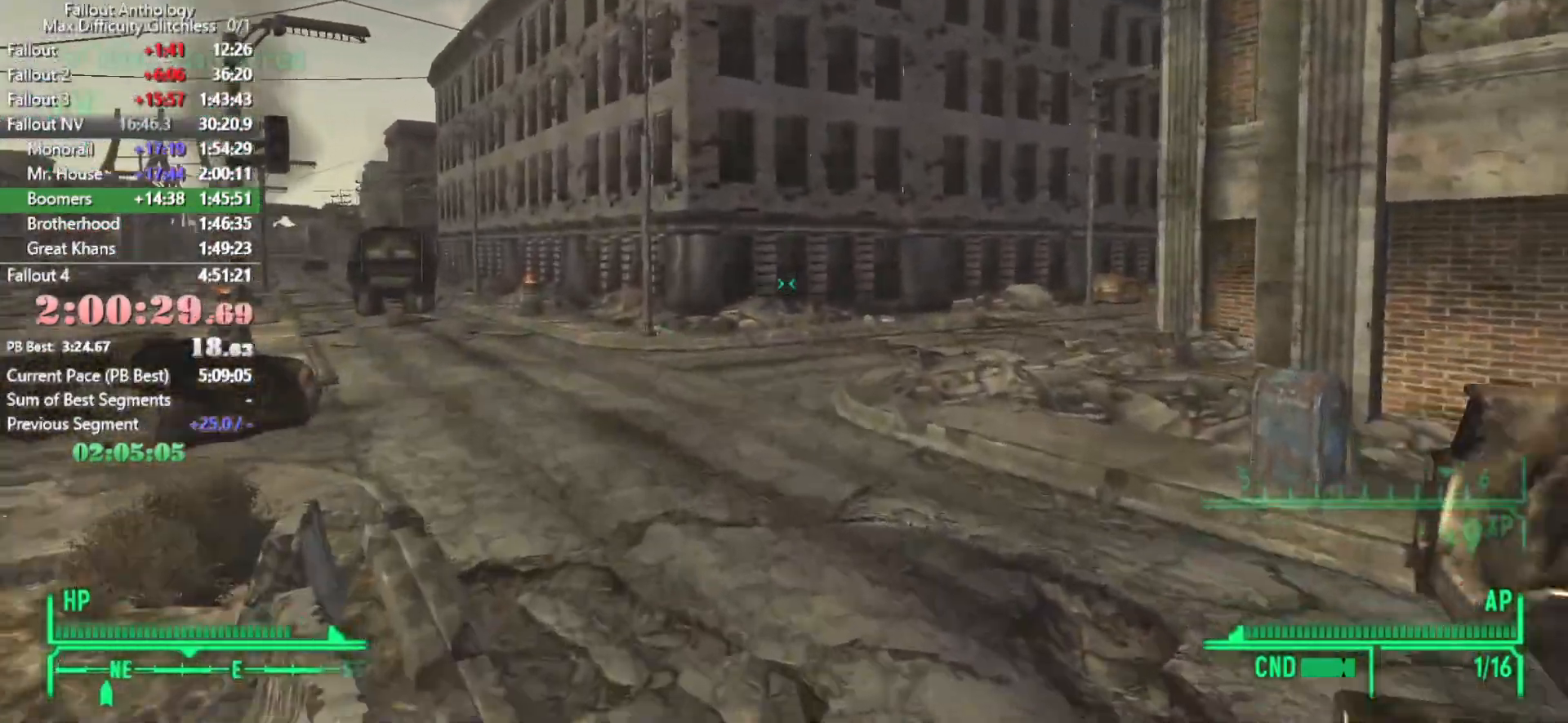
{"keys": ["w"], "mouse": [], "events": []}
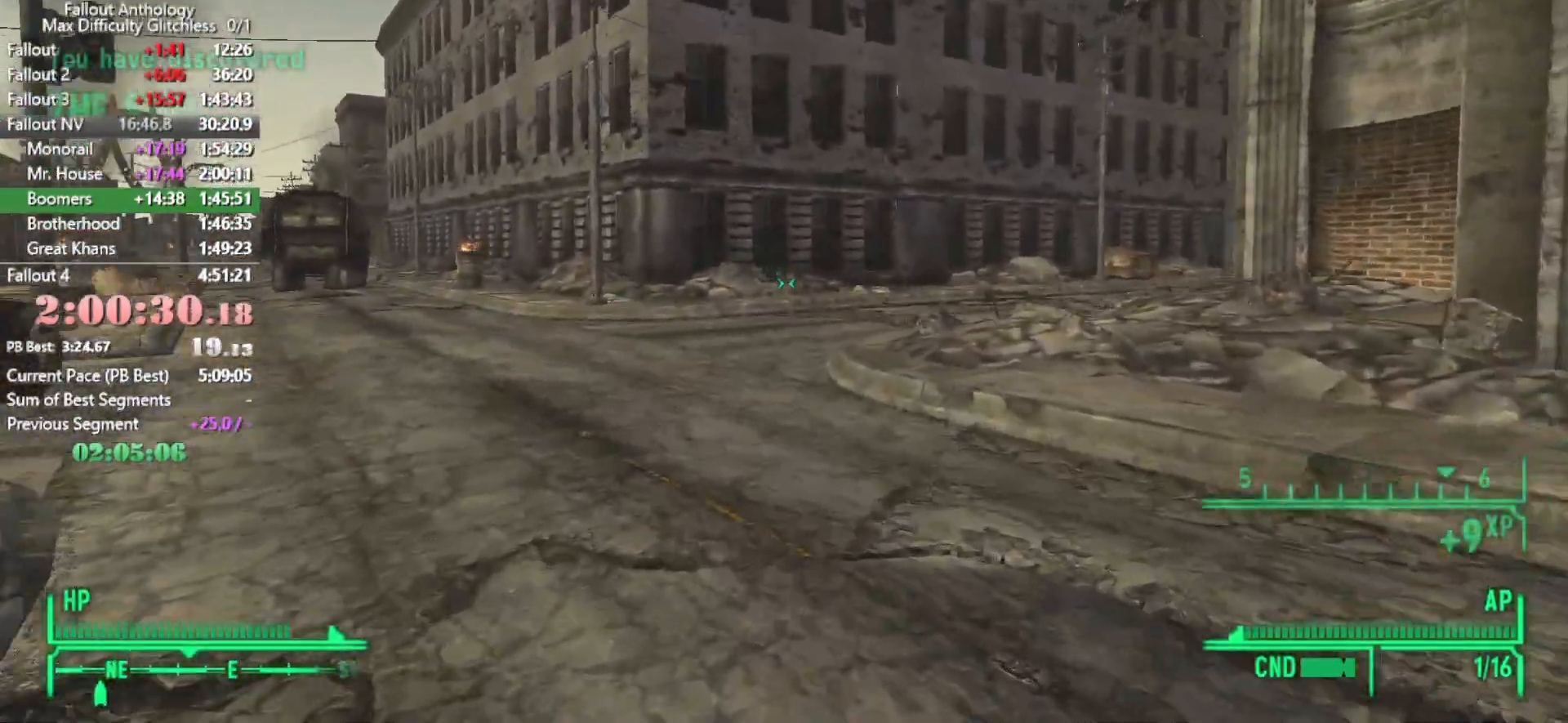
{"keys": ["w"], "mouse": []}
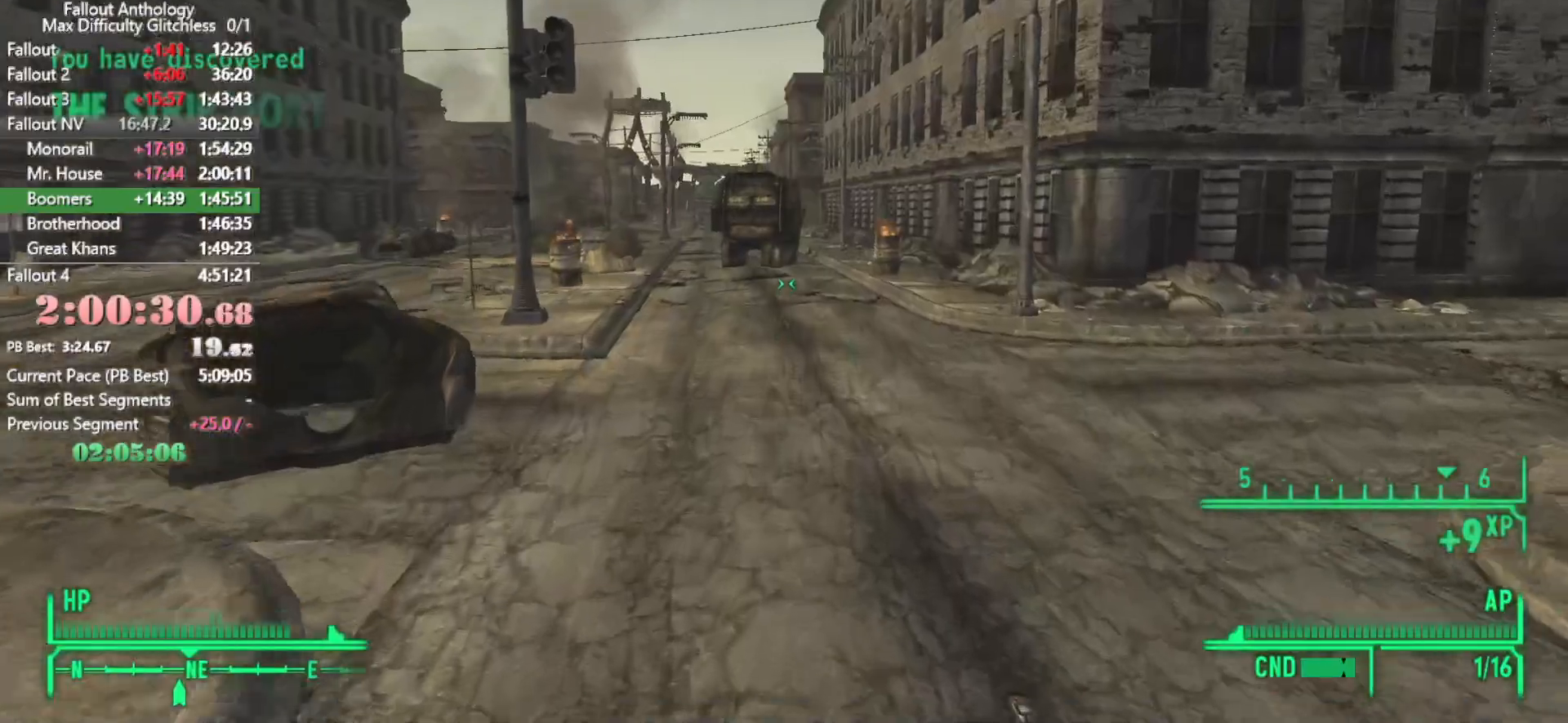
{"keys": ["w"], "mouse": [], "events": []}
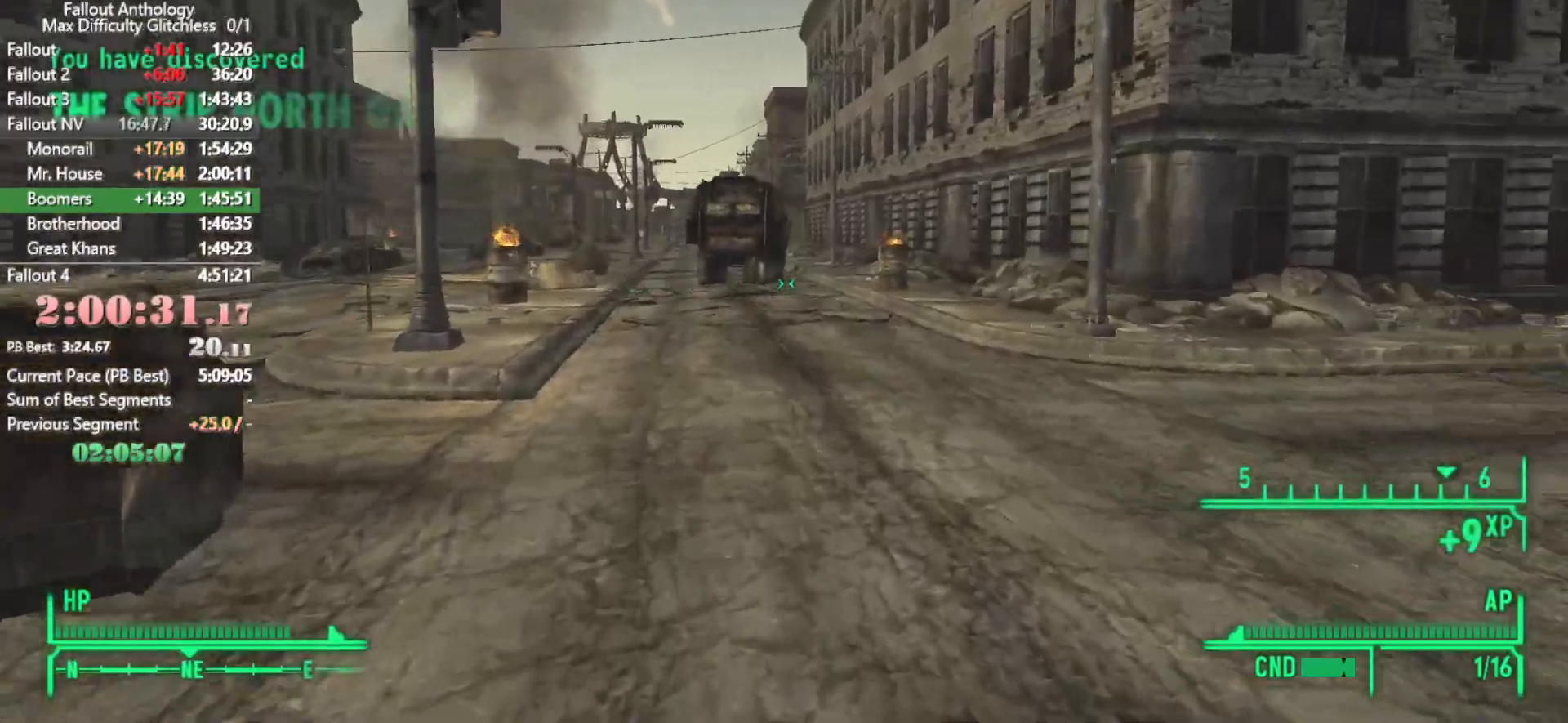
{"keys": ["w"], "mouse": [], "events": [[116, "mouse_right", "down"], [116, "w", "up"], [216, "mouse_right", "up"], [216, "w", "down"]]}
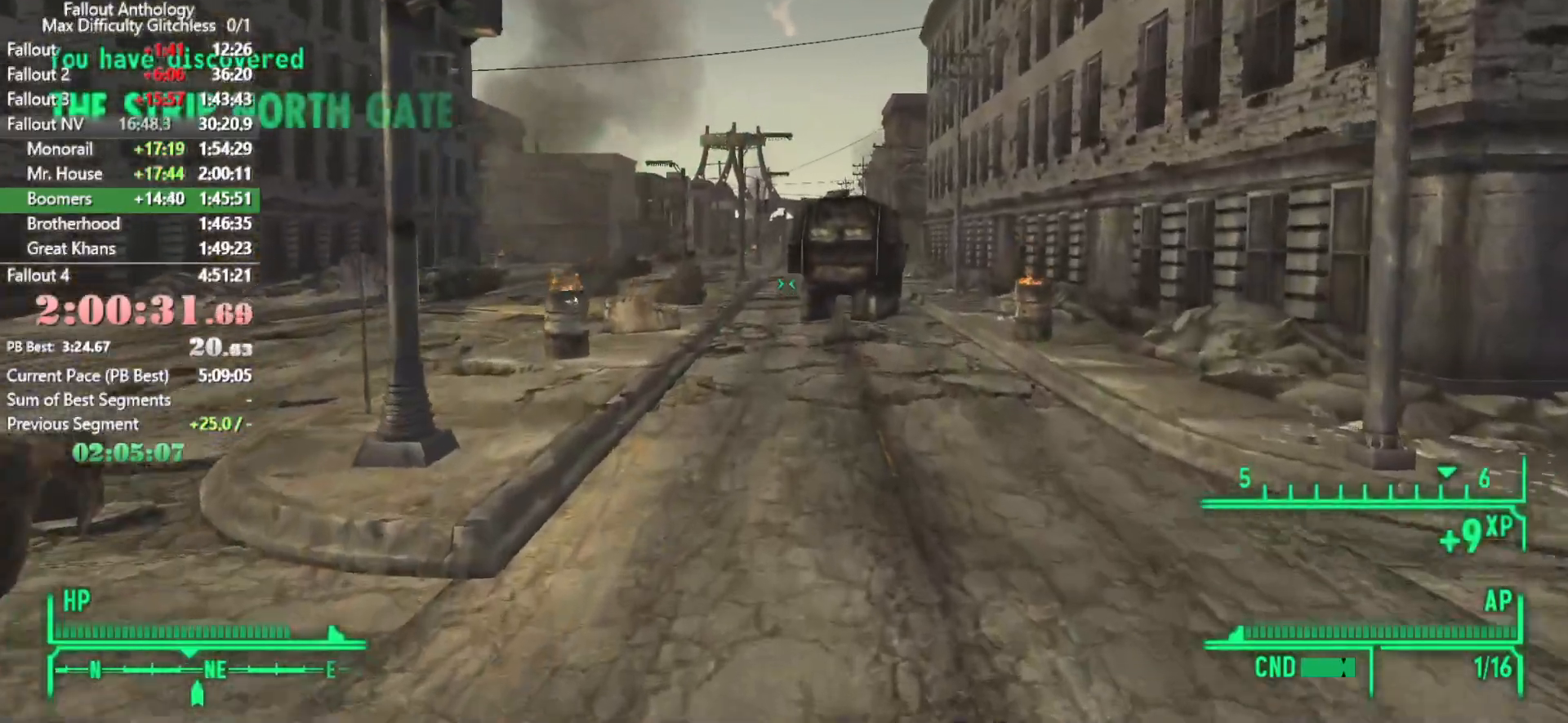
{"keys": ["w"], "mouse": [], "events": []}
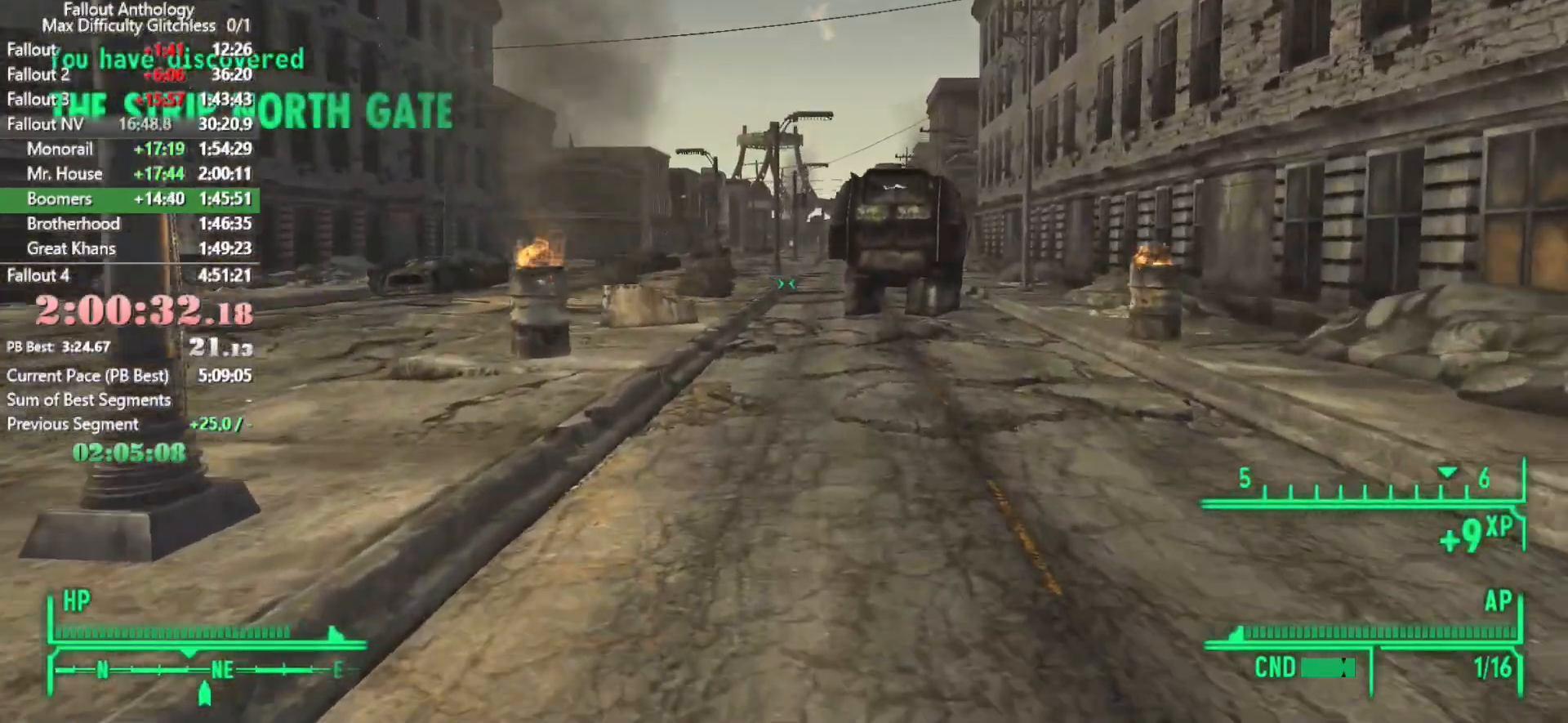
{"keys": ["w"], "mouse": [], "events": [[100, "w", "up"], [200, "mouse_right", "down"], [200, "w", "down"], [233, "mouse_right", "up"]]}
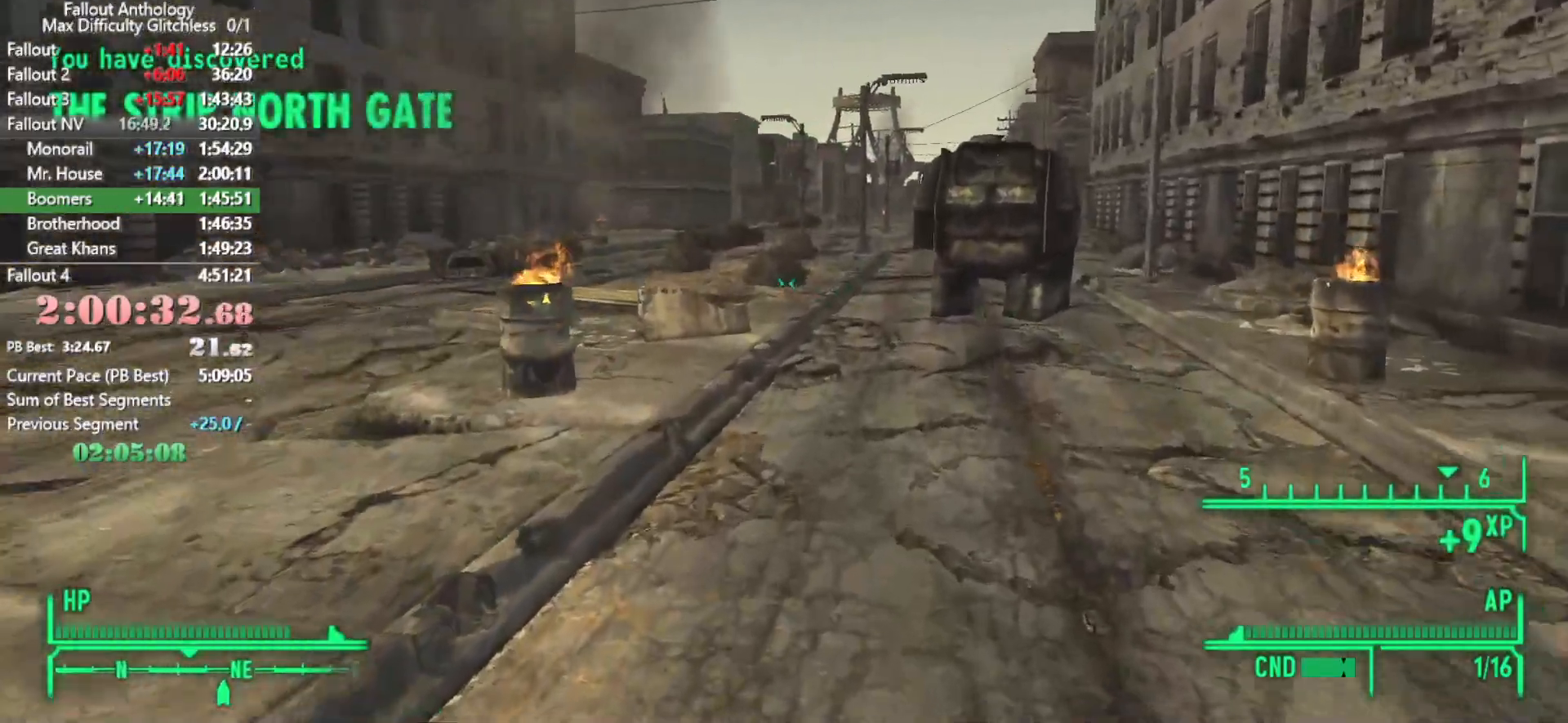
{"keys": ["w"], "mouse": [], "events": []}
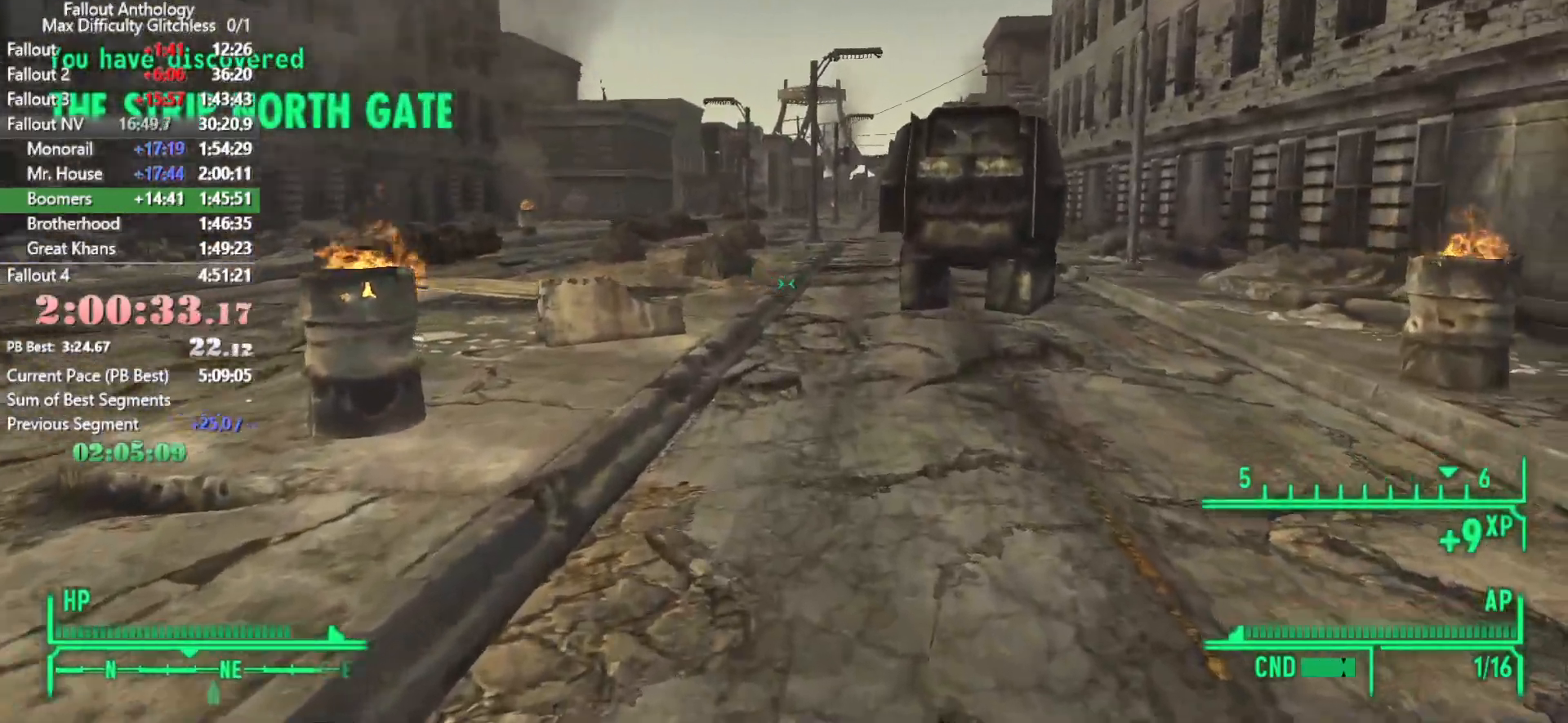
{"keys": ["w"], "mouse": [], "events": [[133, "w", "up"], [183, "mouse_right", "down"], [266, "mouse_right", "up"], [266, "w", "down"]]}
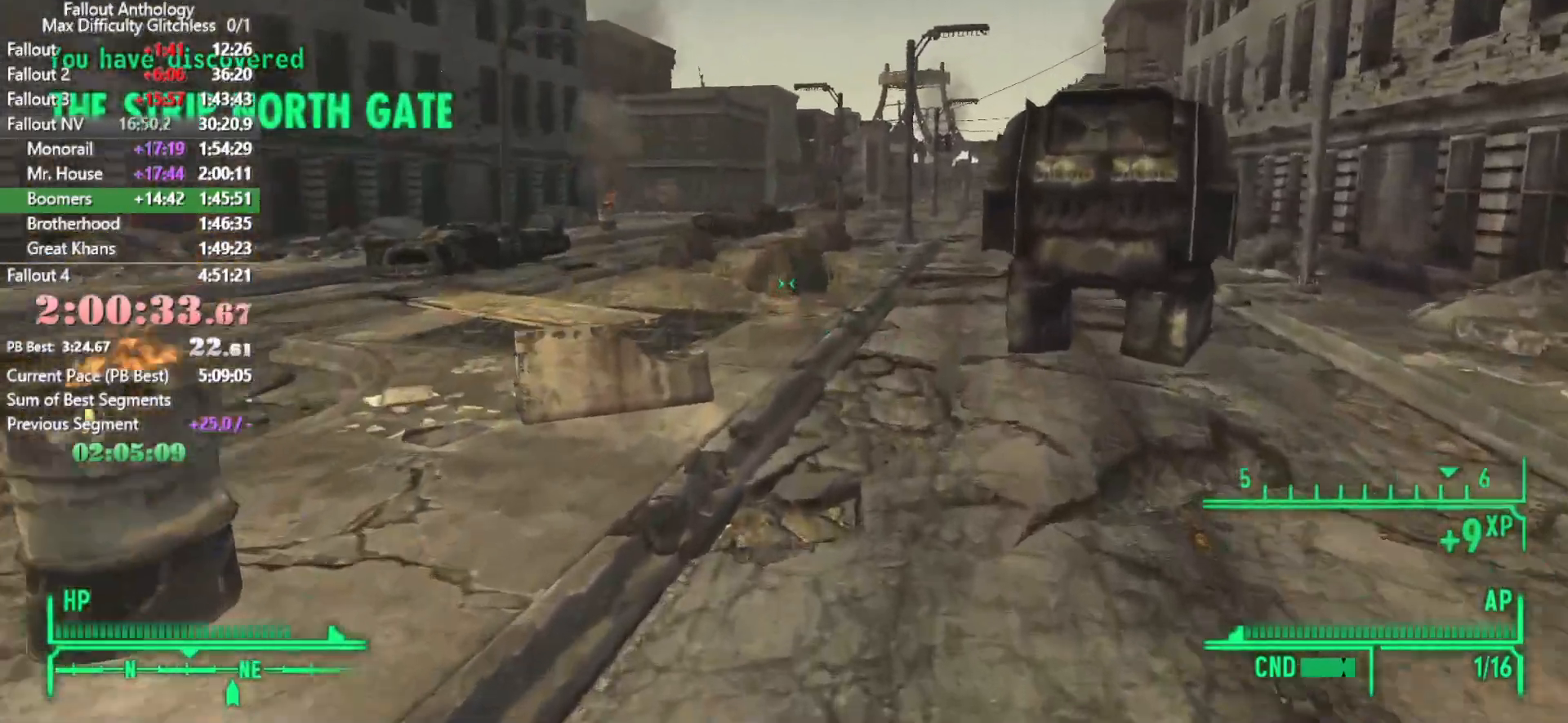
{"keys": ["w"], "mouse": [], "events": []}
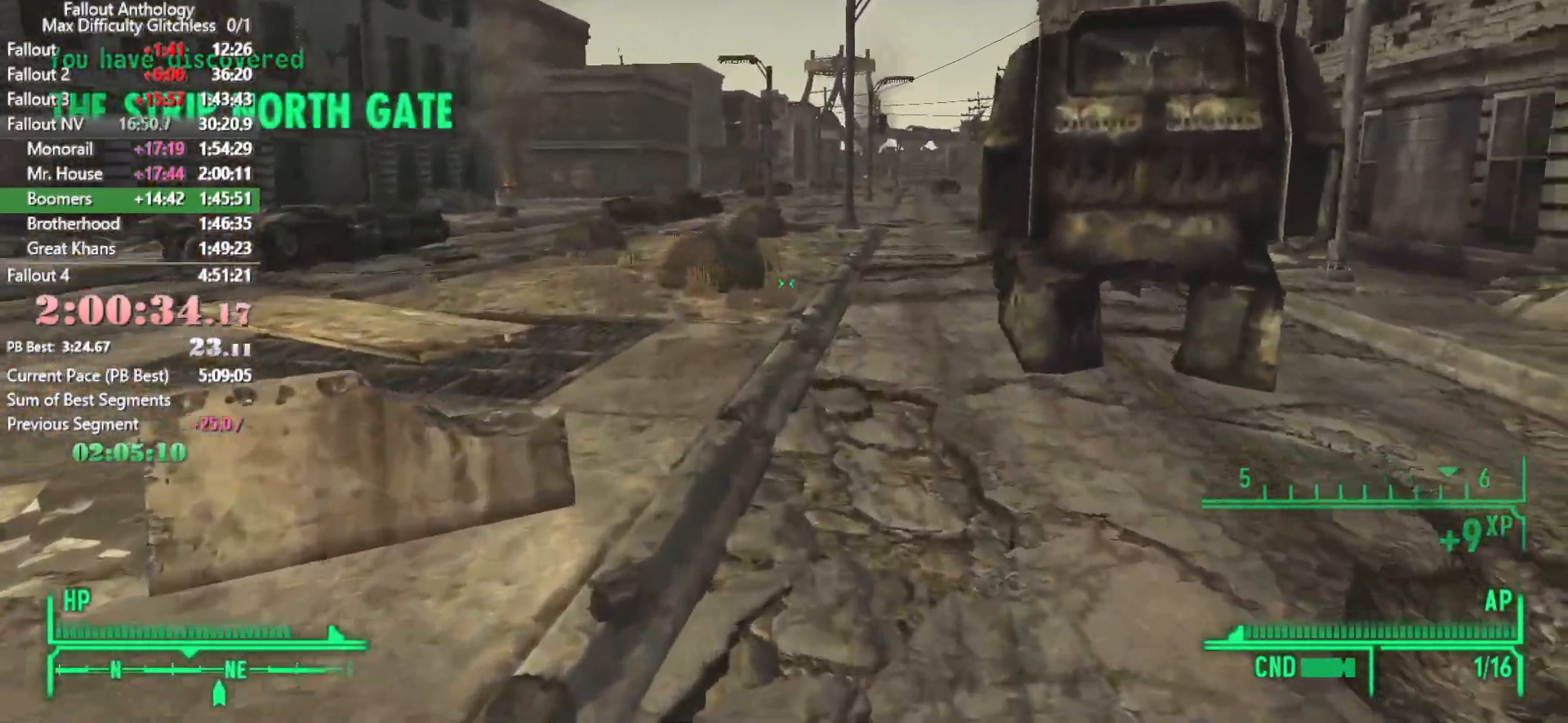
{"keys": ["w"], "mouse": [], "events": [[216, "mouse_right", "down"], [216, "w", "up"], [250, "mouse_right", "up"], [300, "w", "down"]]}
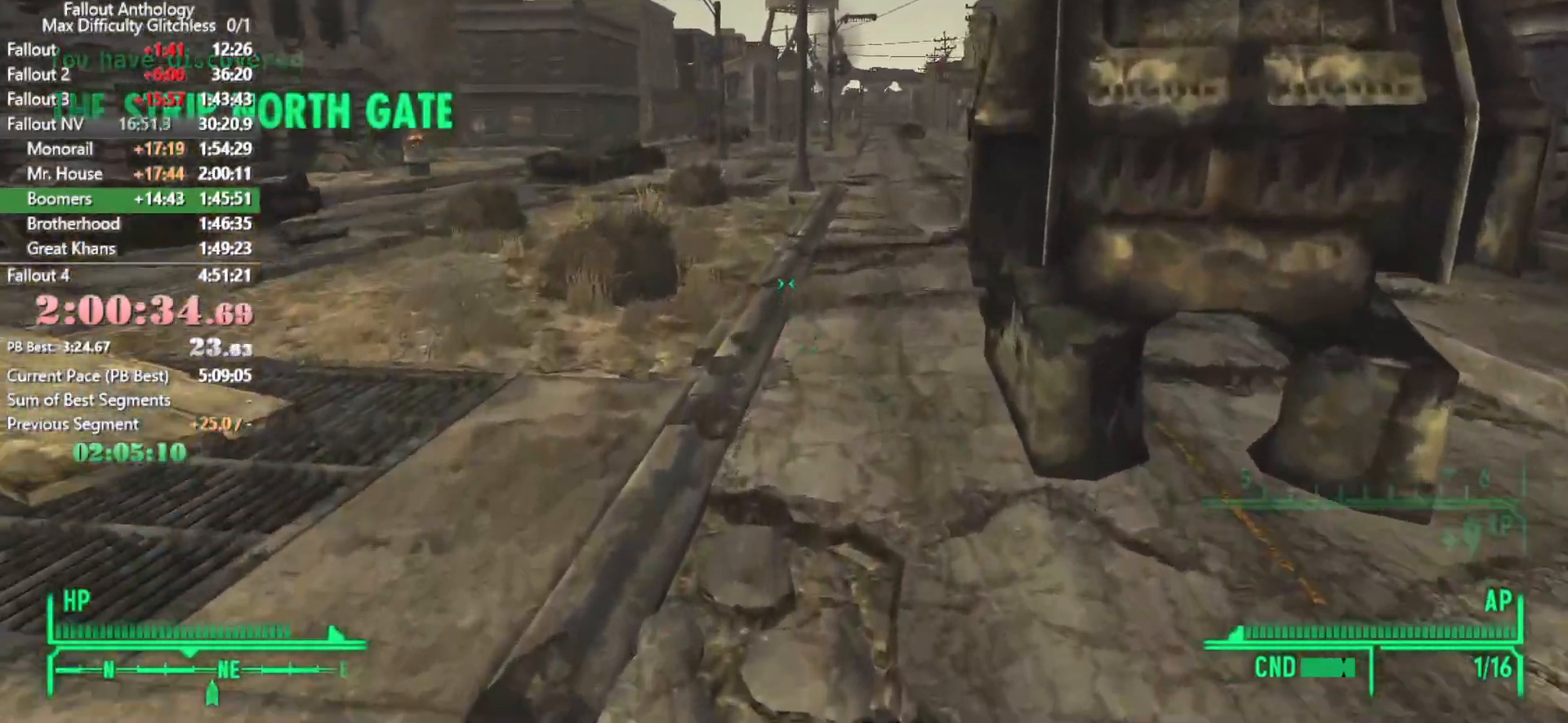
{"keys": ["w"], "mouse": [], "events": []}
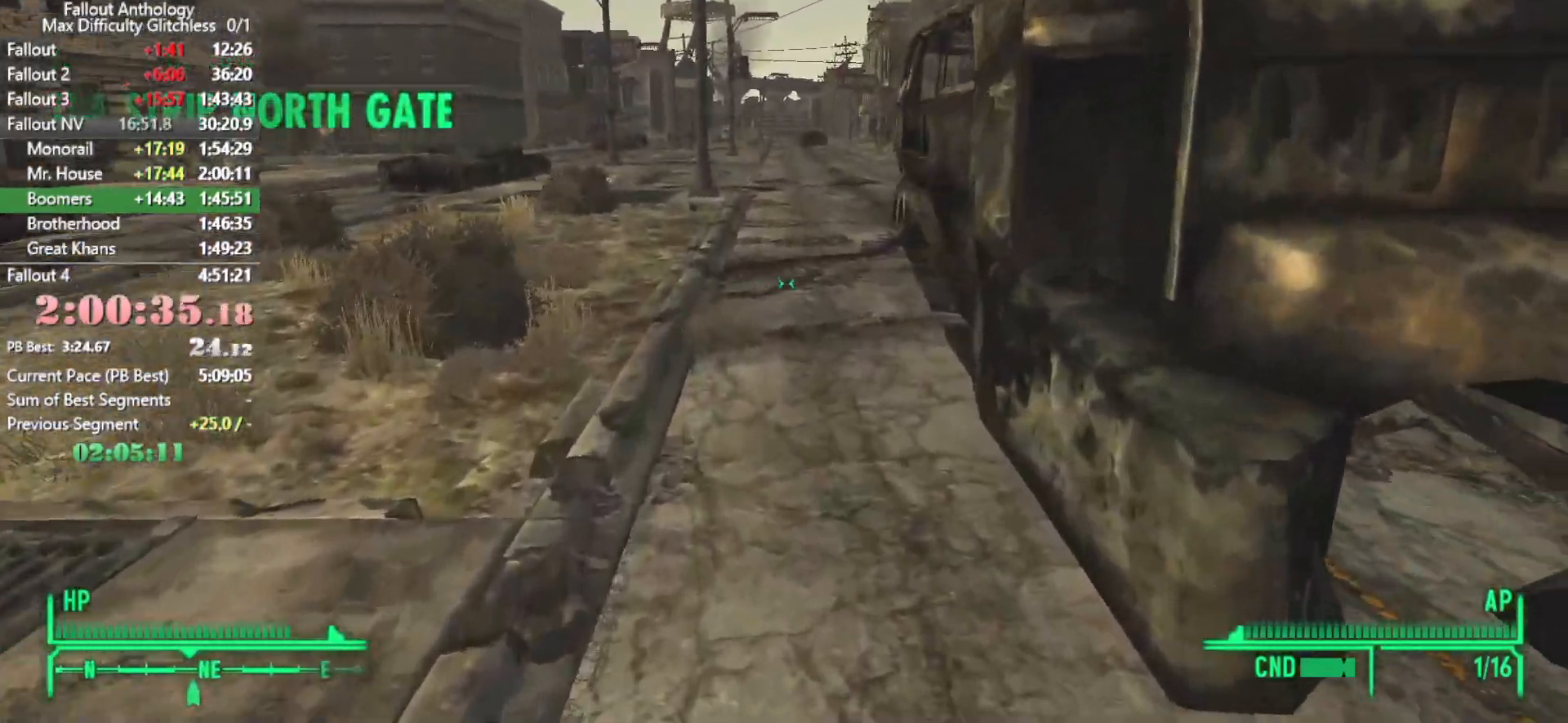
{"keys": ["w"], "mouse": [], "events": [[150, "w", "up"], [200, "mouse_right", "down"], [233, "mouse_right", "up"], [283, "w", "down"]]}
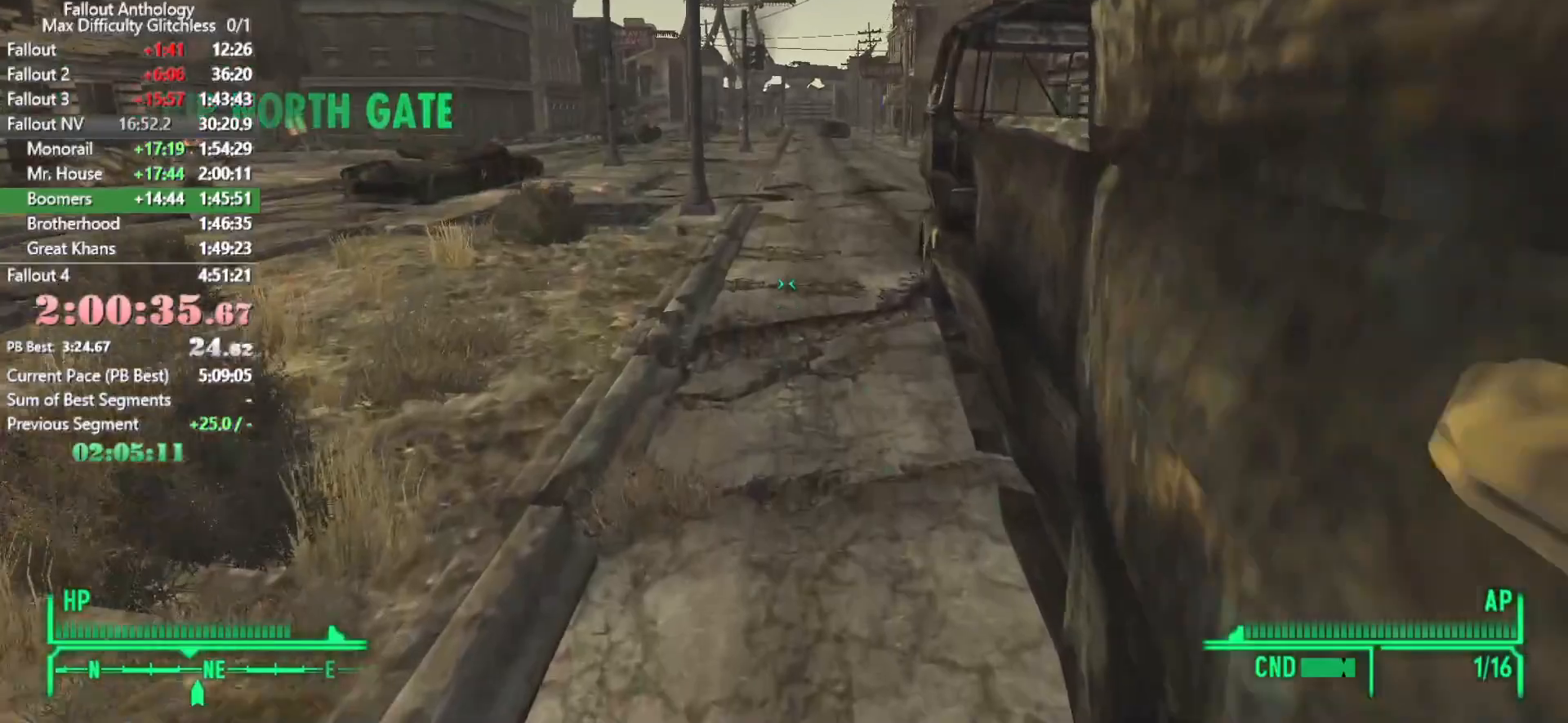
{"keys": ["w"], "mouse": [], "events": []}
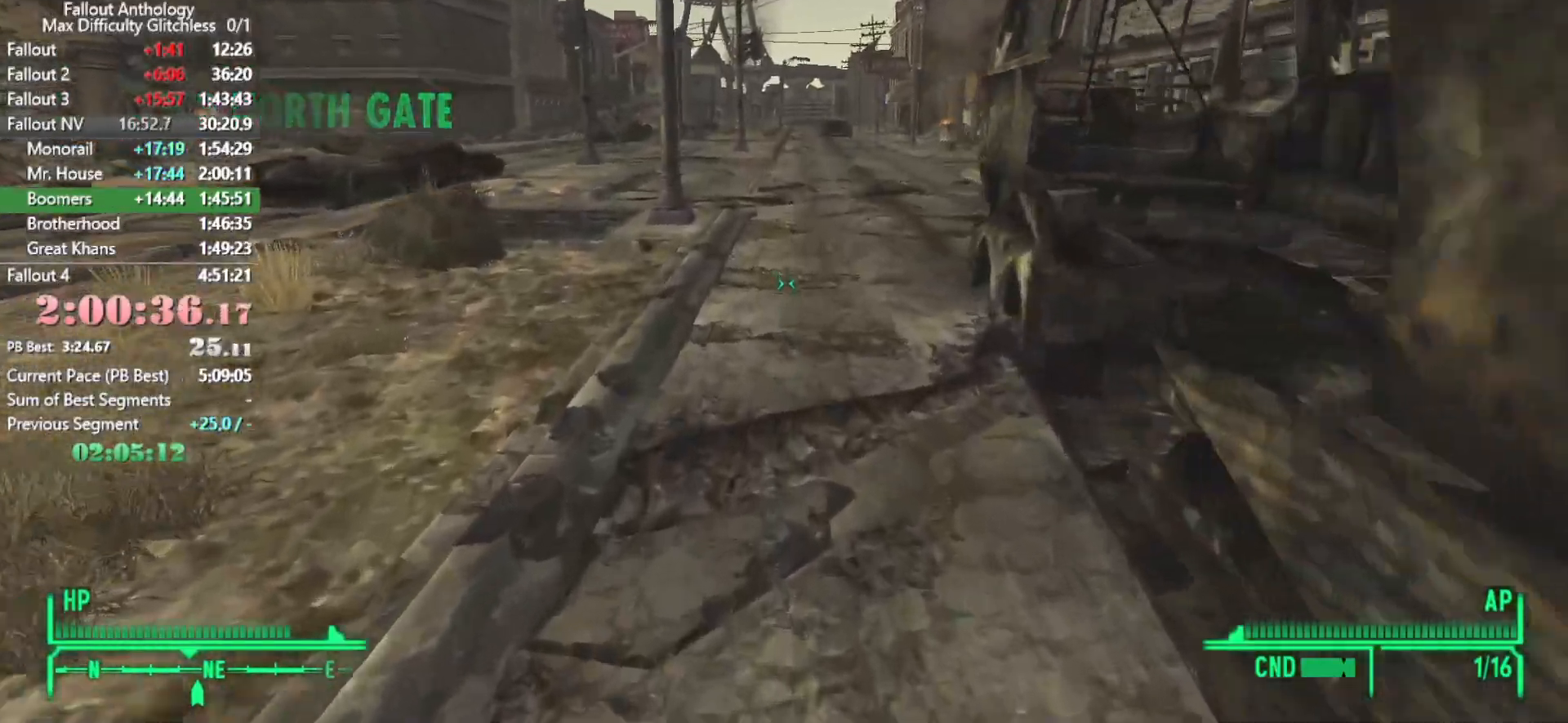
{"keys": ["w"], "mouse": []}
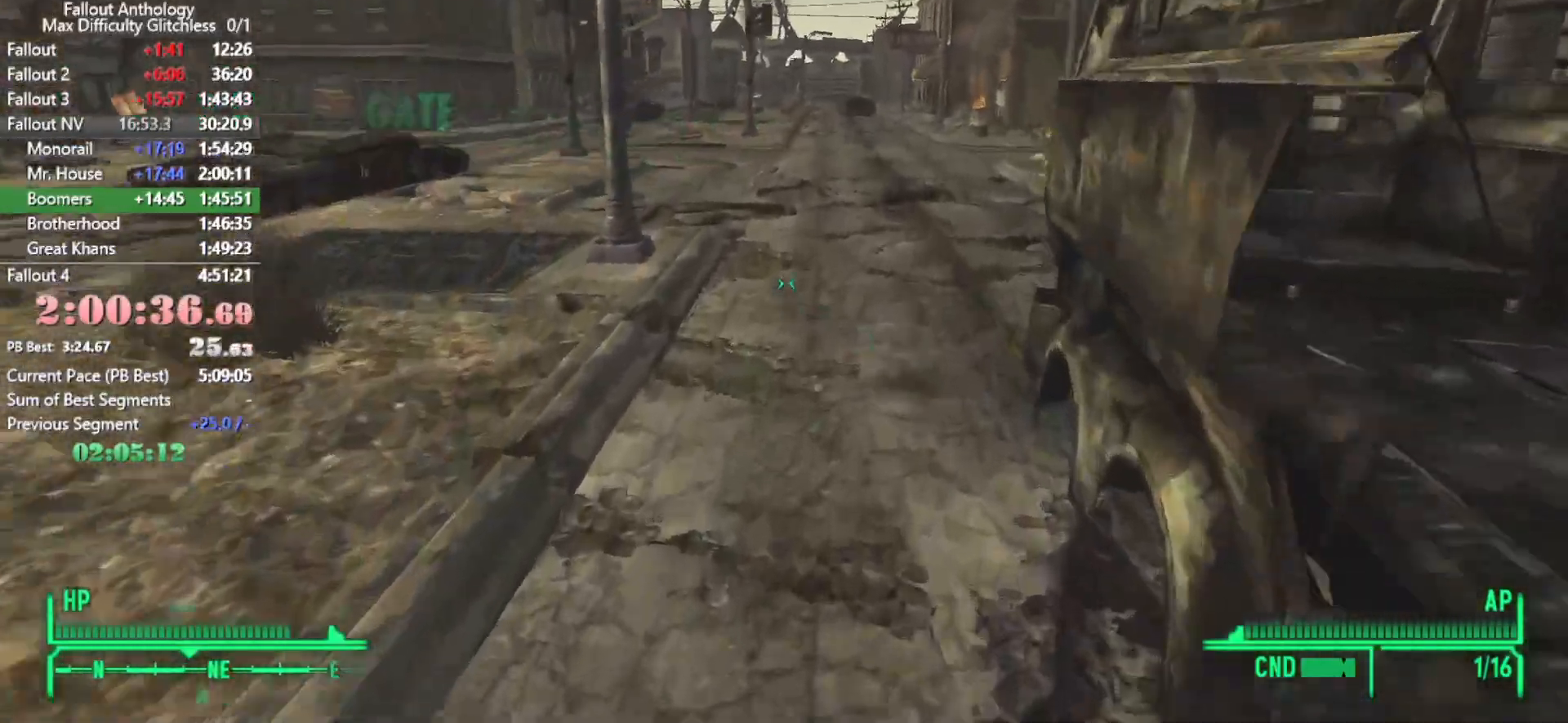
{"keys": ["w"], "mouse": [], "events": []}
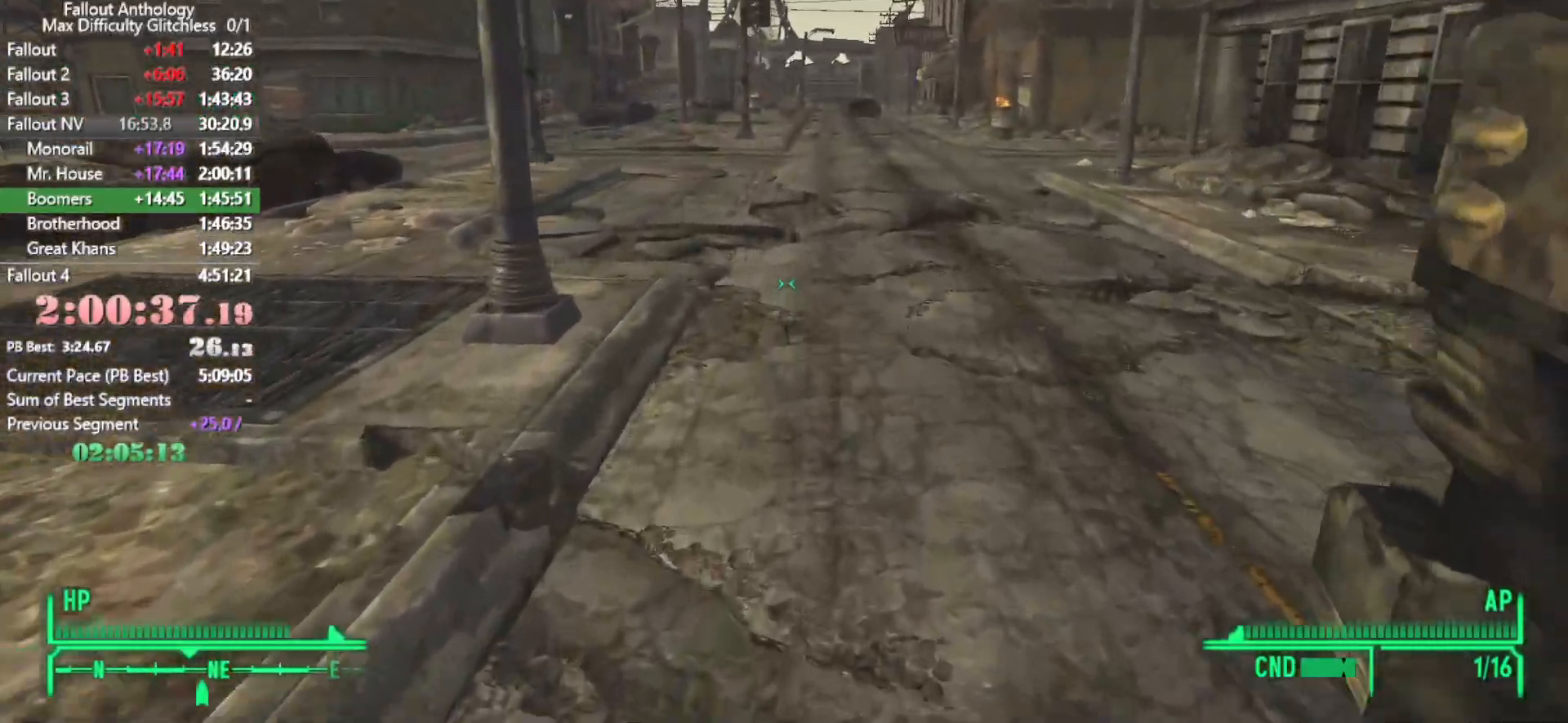
{"keys": ["w"], "mouse": []}
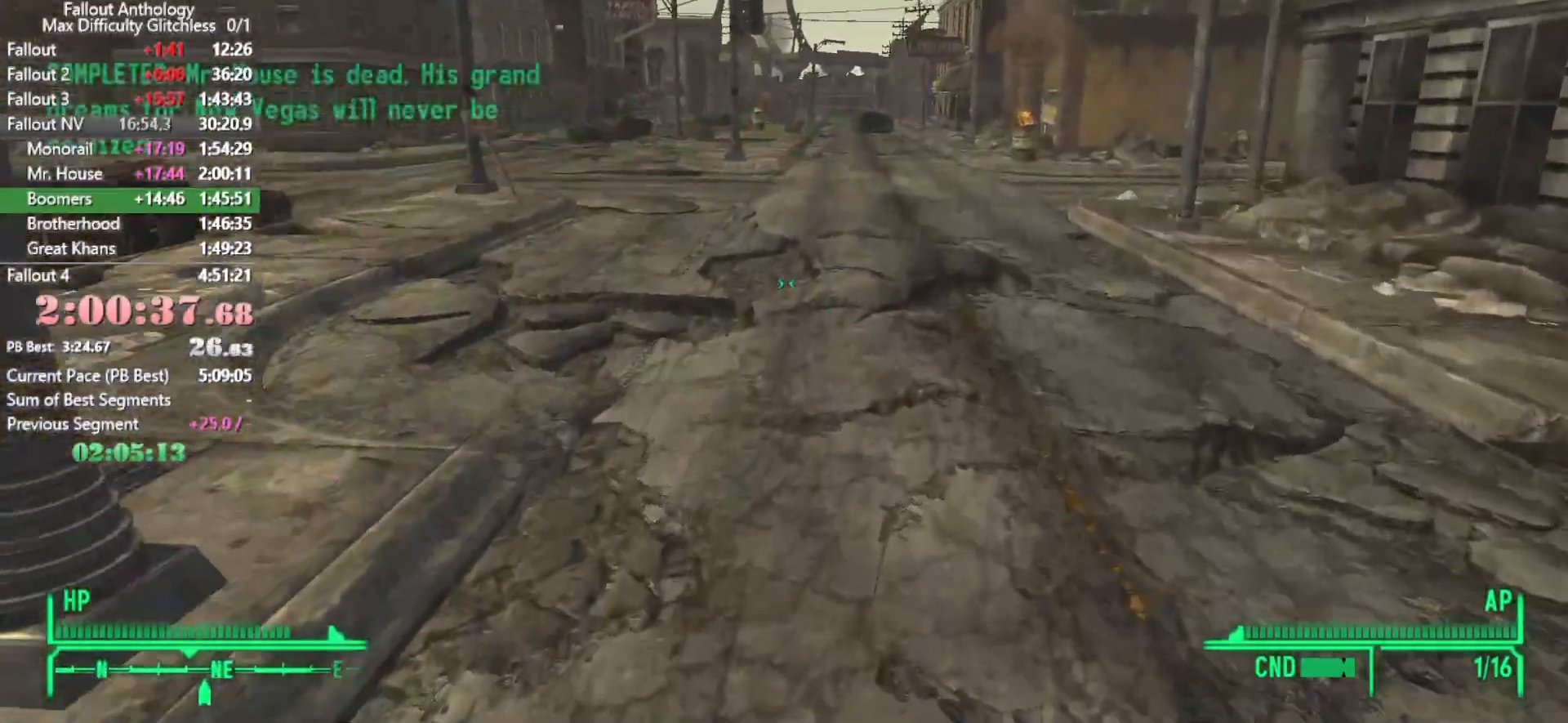
{"keys": ["w"], "mouse": [], "events": []}
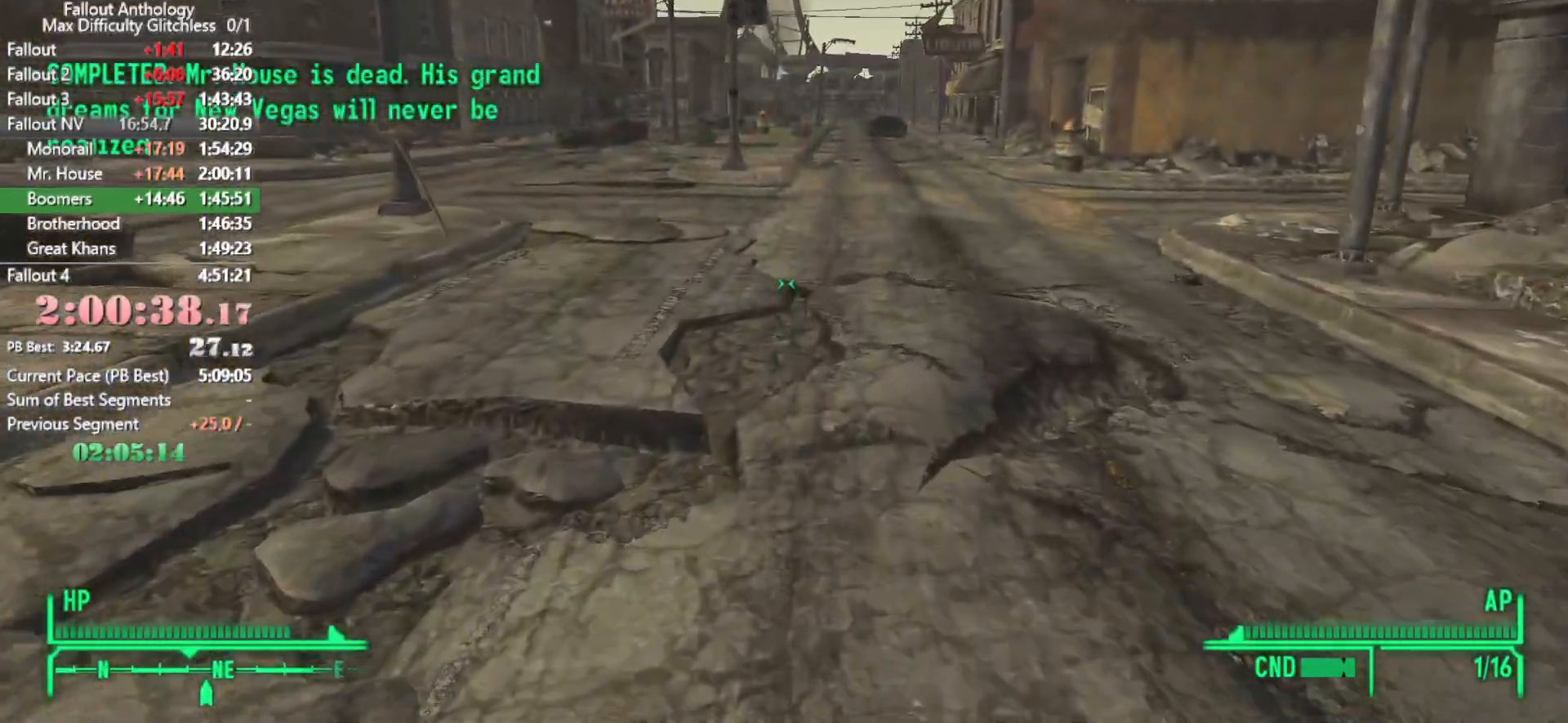
{"keys": ["w"], "mouse": [], "events": [[283, "mouse_right", "down"], [283, "w", "up"], [333, "mouse_right", "up"], [383, "w", "down"]]}
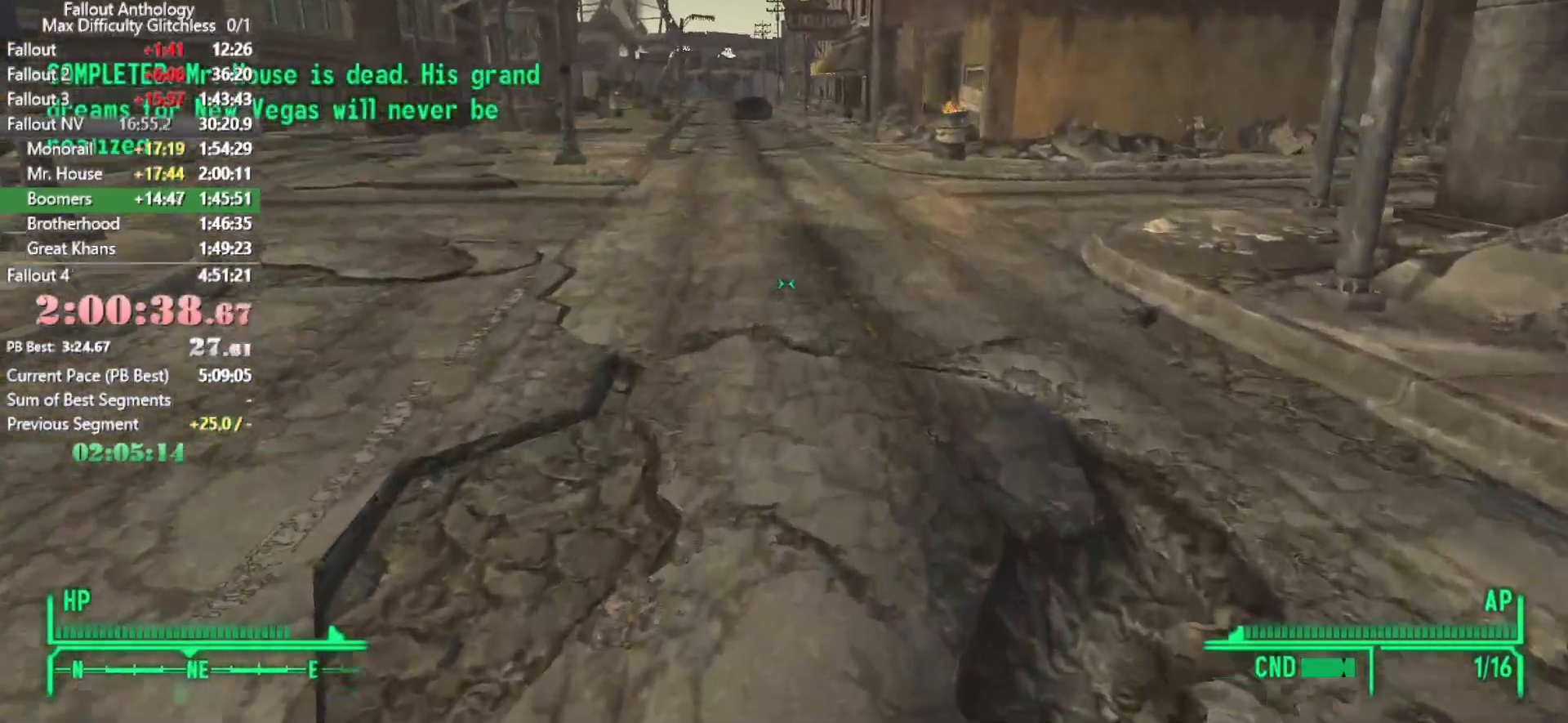
{"keys": ["w"], "mouse": [], "events": []}
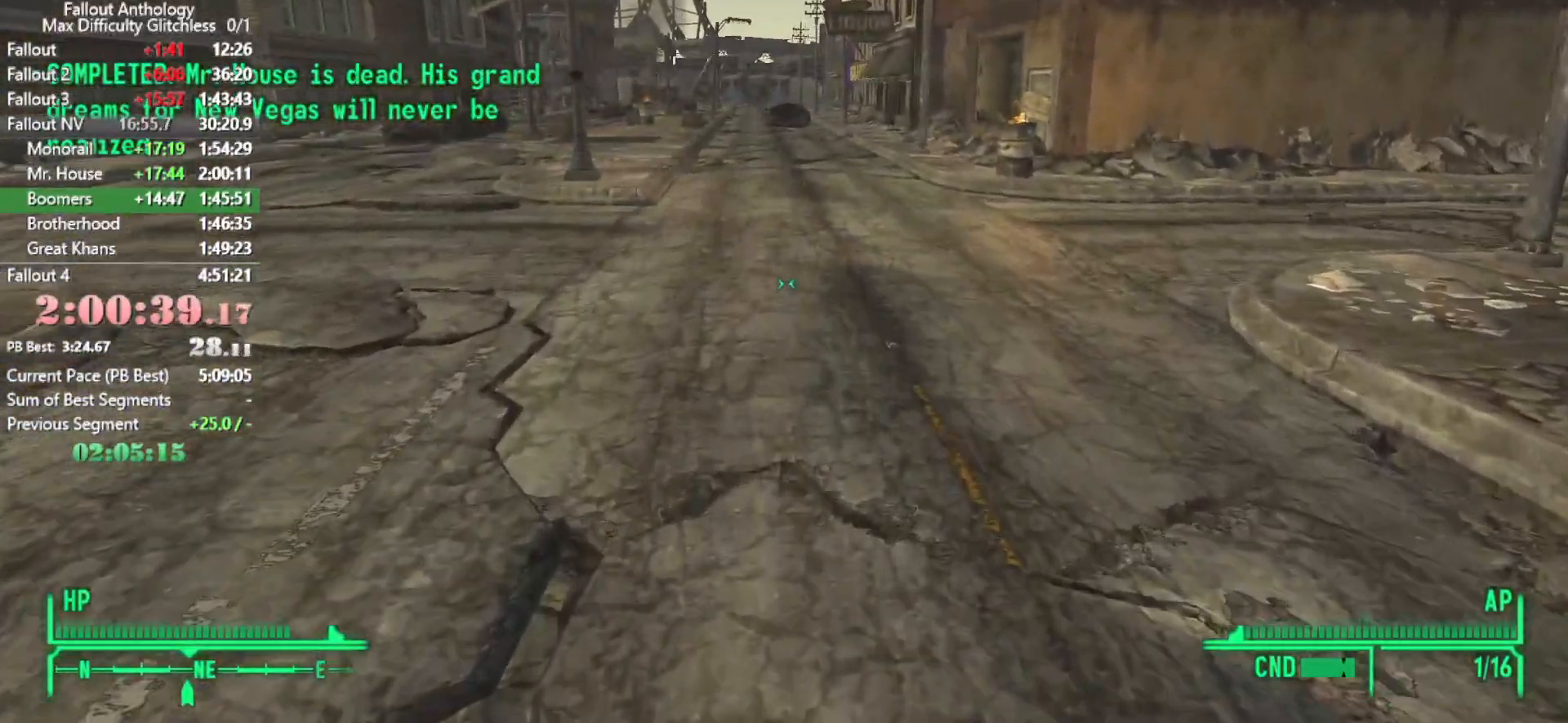
{"keys": ["w"], "mouse": []}
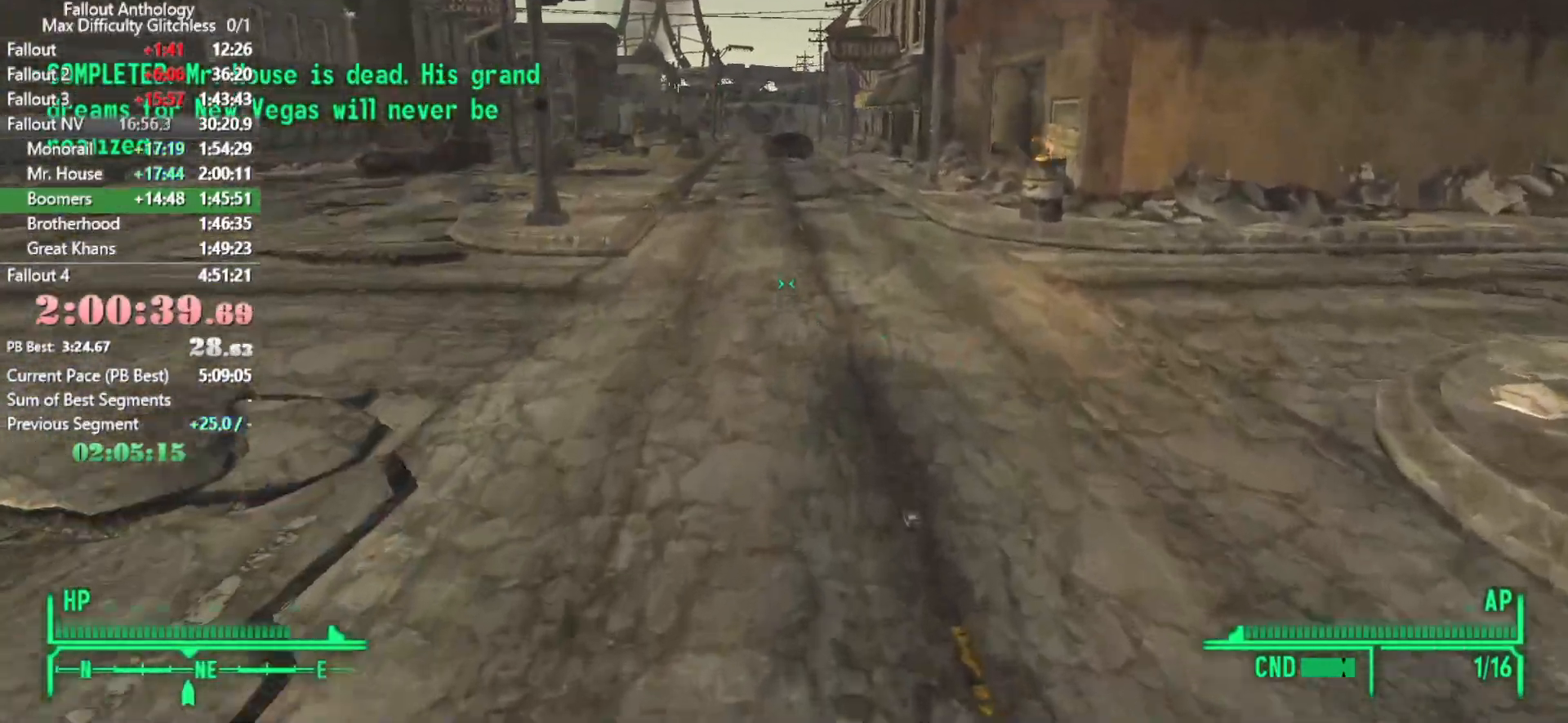
{"keys": ["w"], "mouse": [], "events": []}
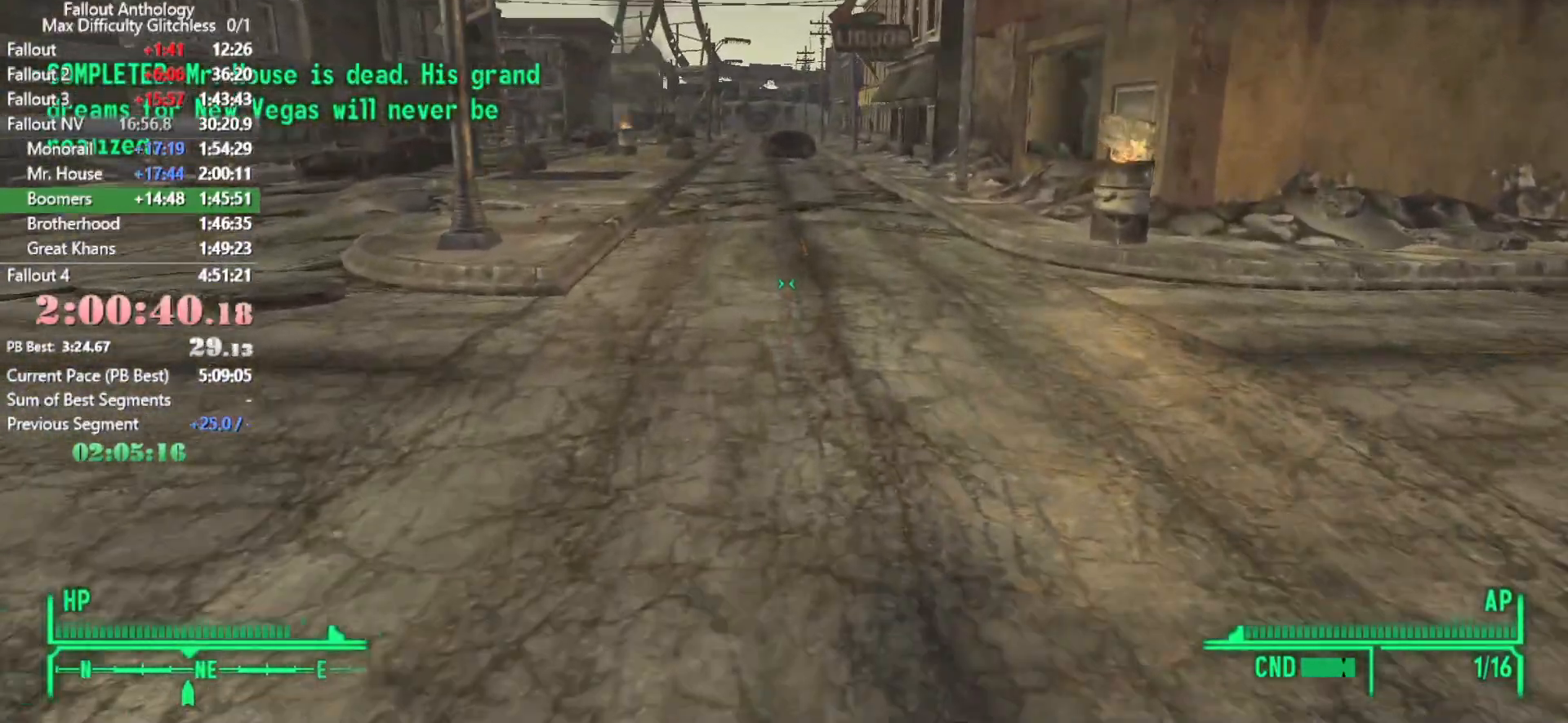
{"keys": ["w"], "mouse": []}
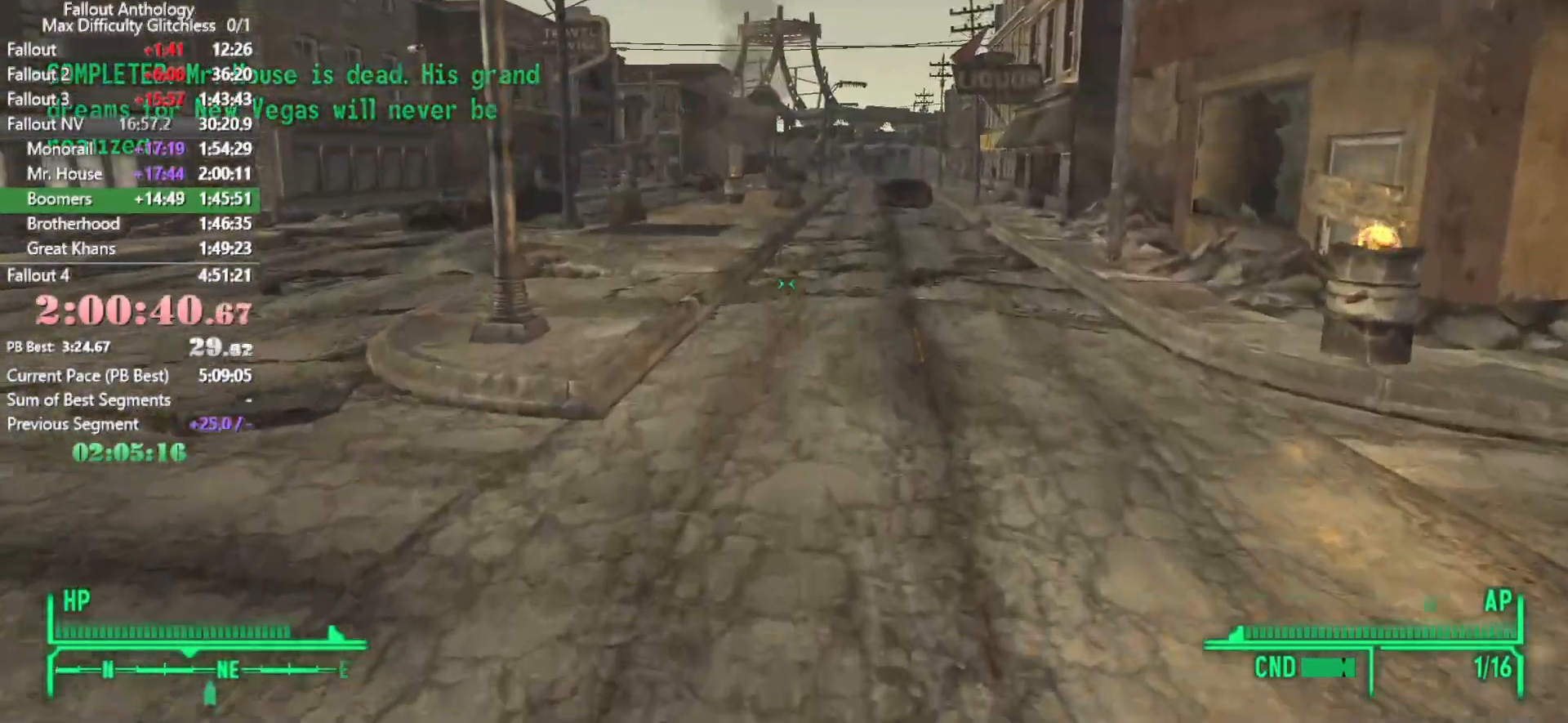
{"keys": ["w"], "mouse": [], "events": []}
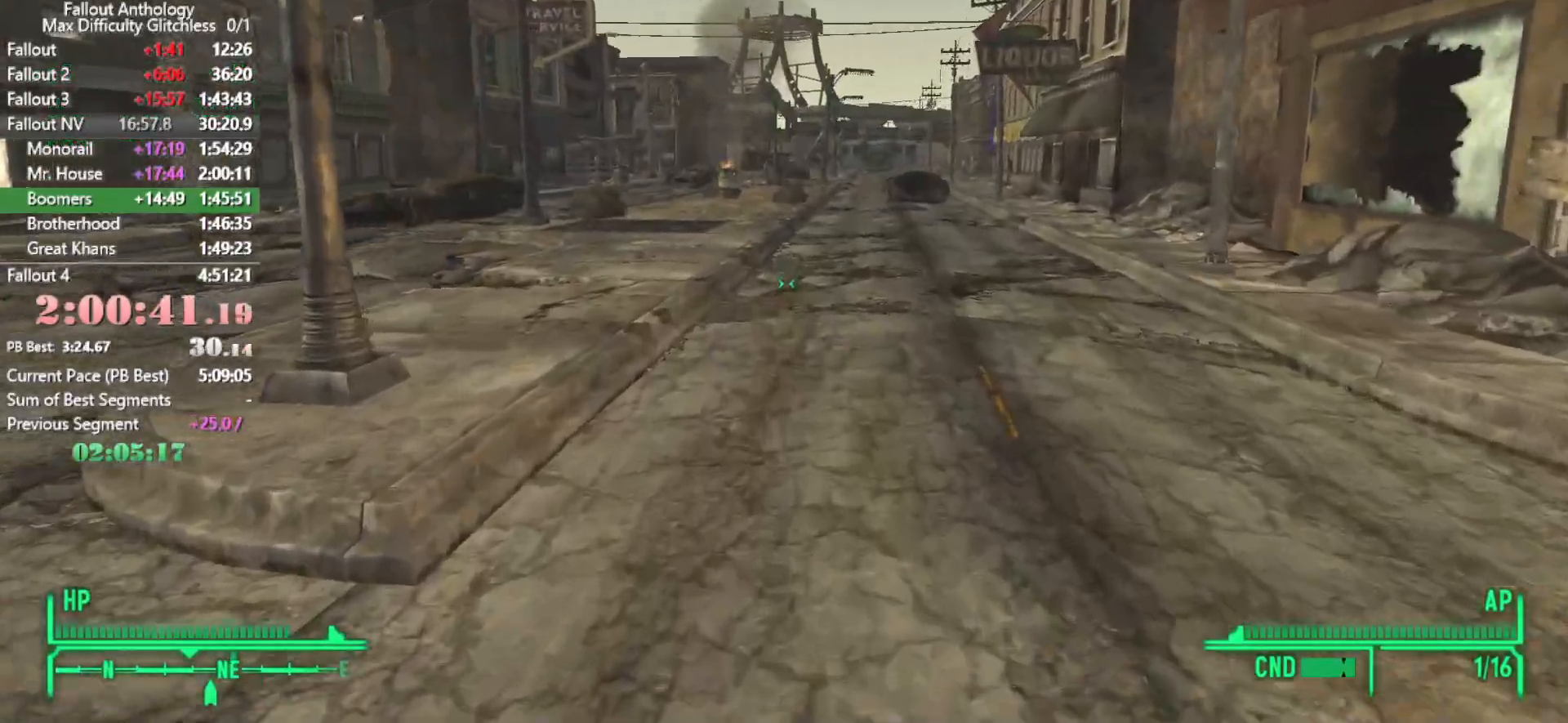
{"keys": ["w"], "mouse": [], "events": [[100, "w", "up"], [200, "mouse_right", "down"], [200, "mouse_wheel_down", "down"], [200, "w", "down"], [283, "mouse_right", "up"], [283, "mouse_wheel_down", "up"]]}
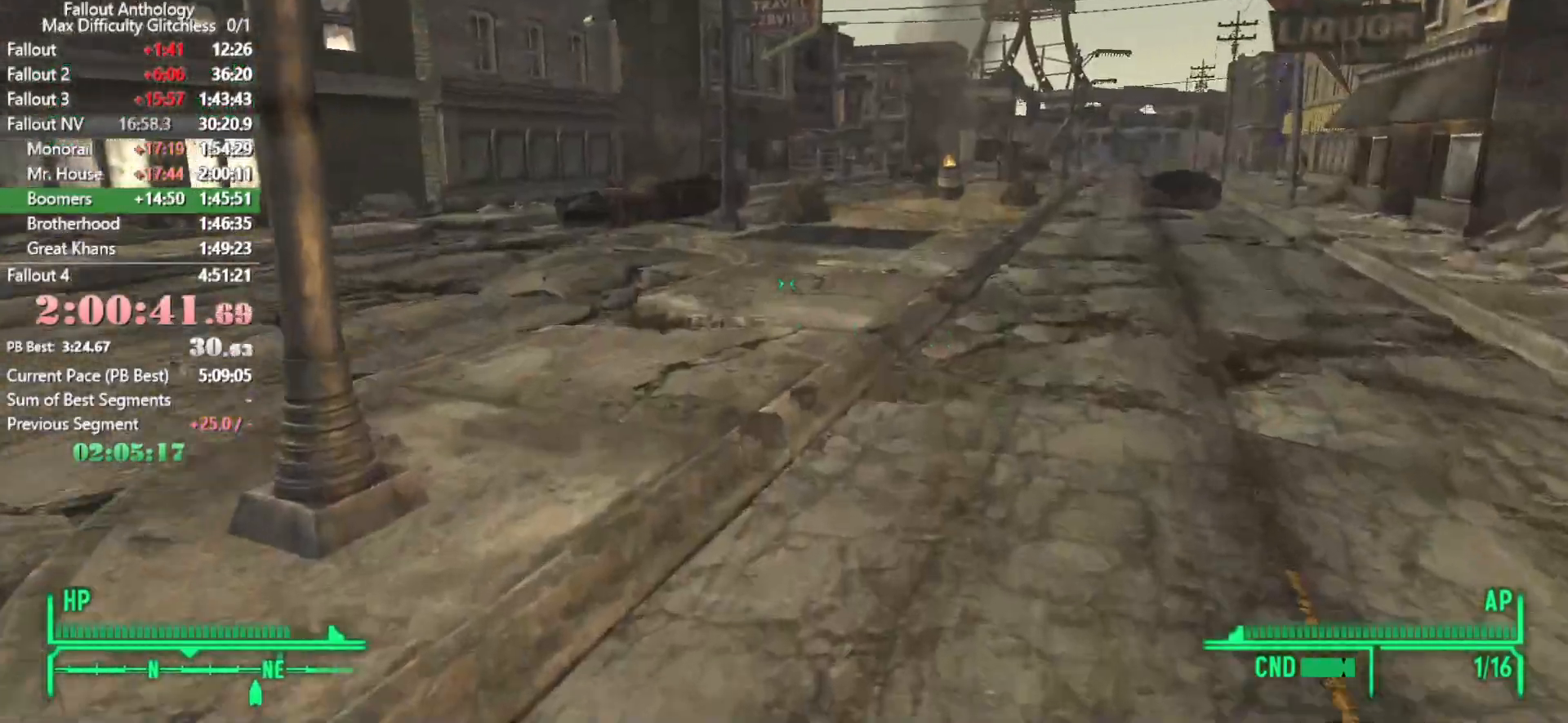
{"keys": ["w"], "mouse": [], "events": []}
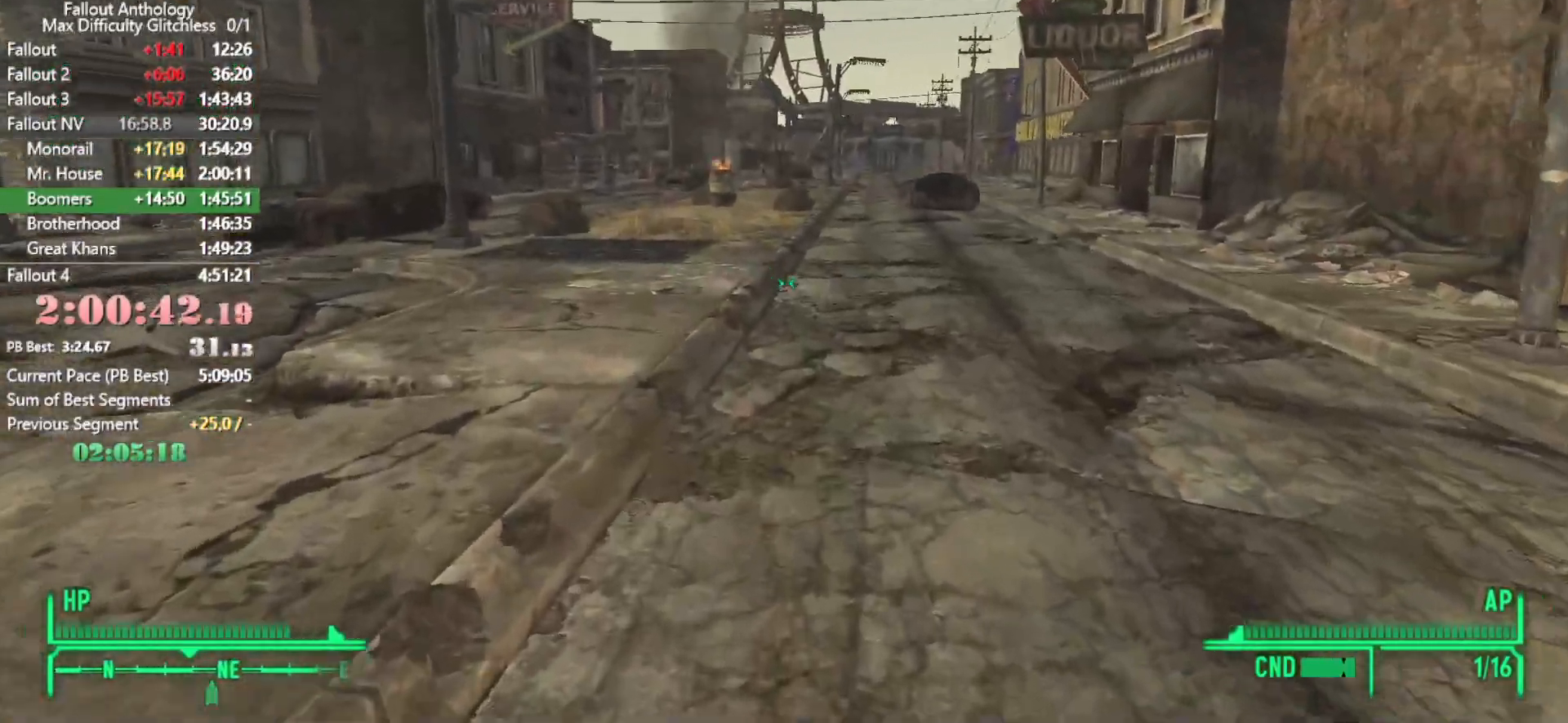
{"keys": ["w"], "mouse": [], "events": [[183, "w", "up"], [233, "mouse_right", "down"], [266, "mouse_right", "up"], [266, "w", "down"]]}
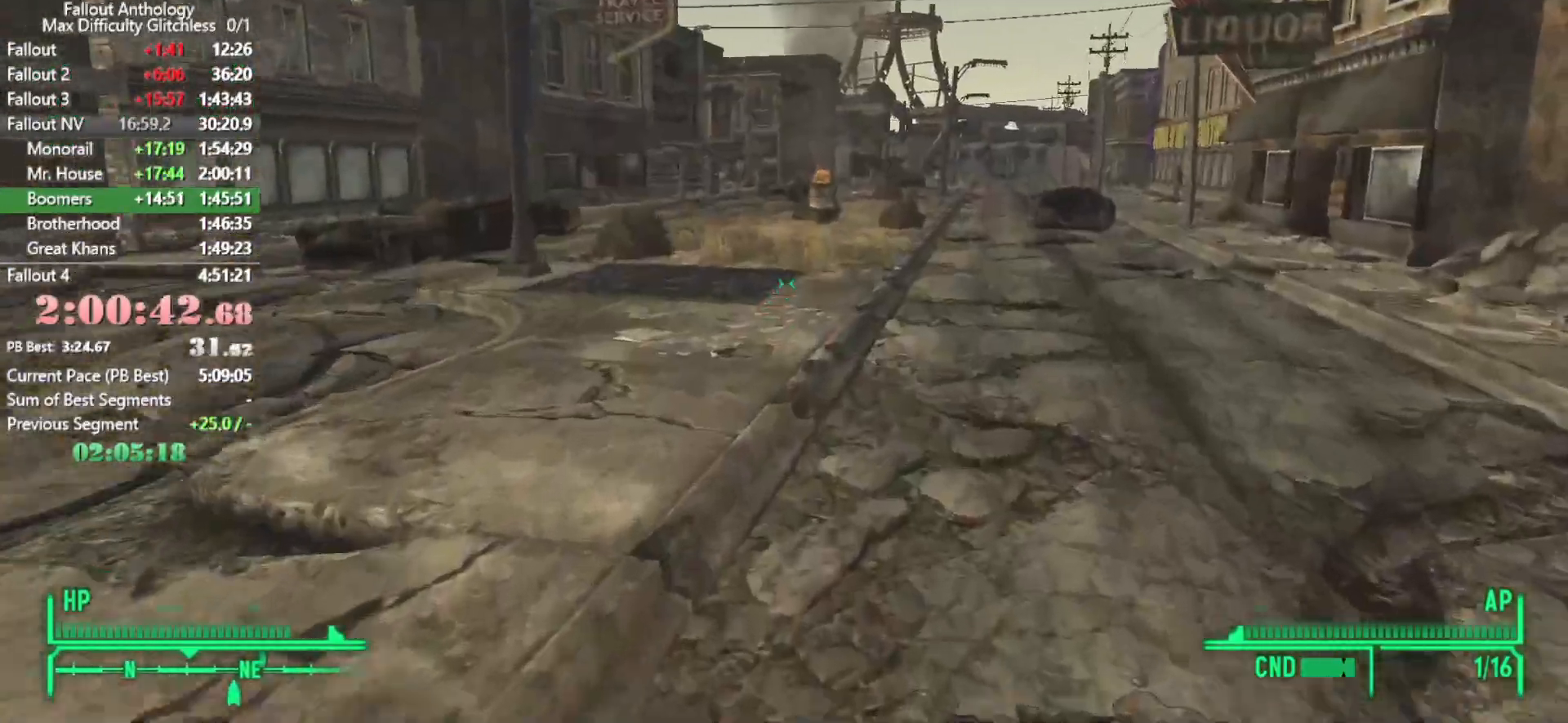
{"keys": ["w"], "mouse": [], "events": []}
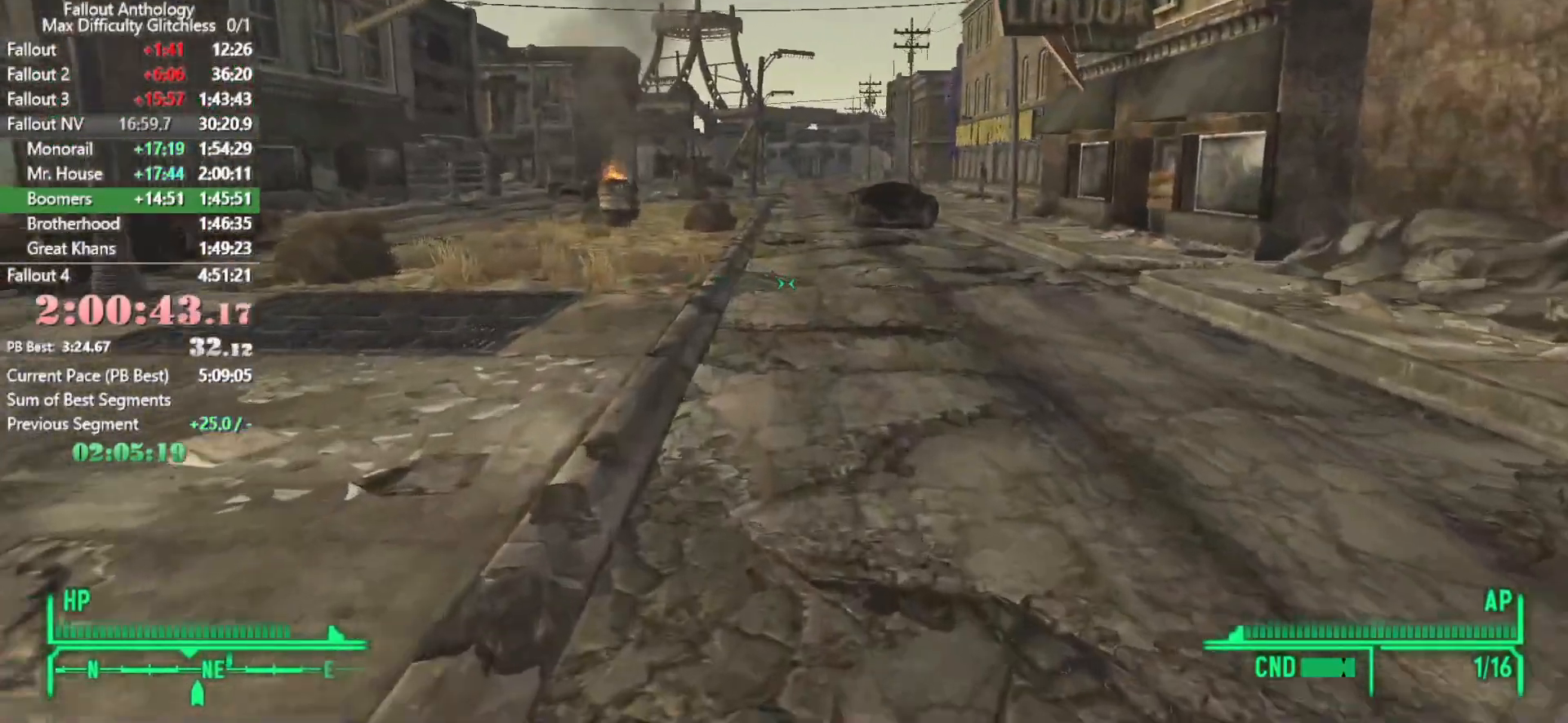
{"keys": ["w"], "mouse": [], "events": [[166, "mouse_right", "down"], [166, "w", "up"], [250, "mouse_right", "up"], [250, "w", "down"]]}